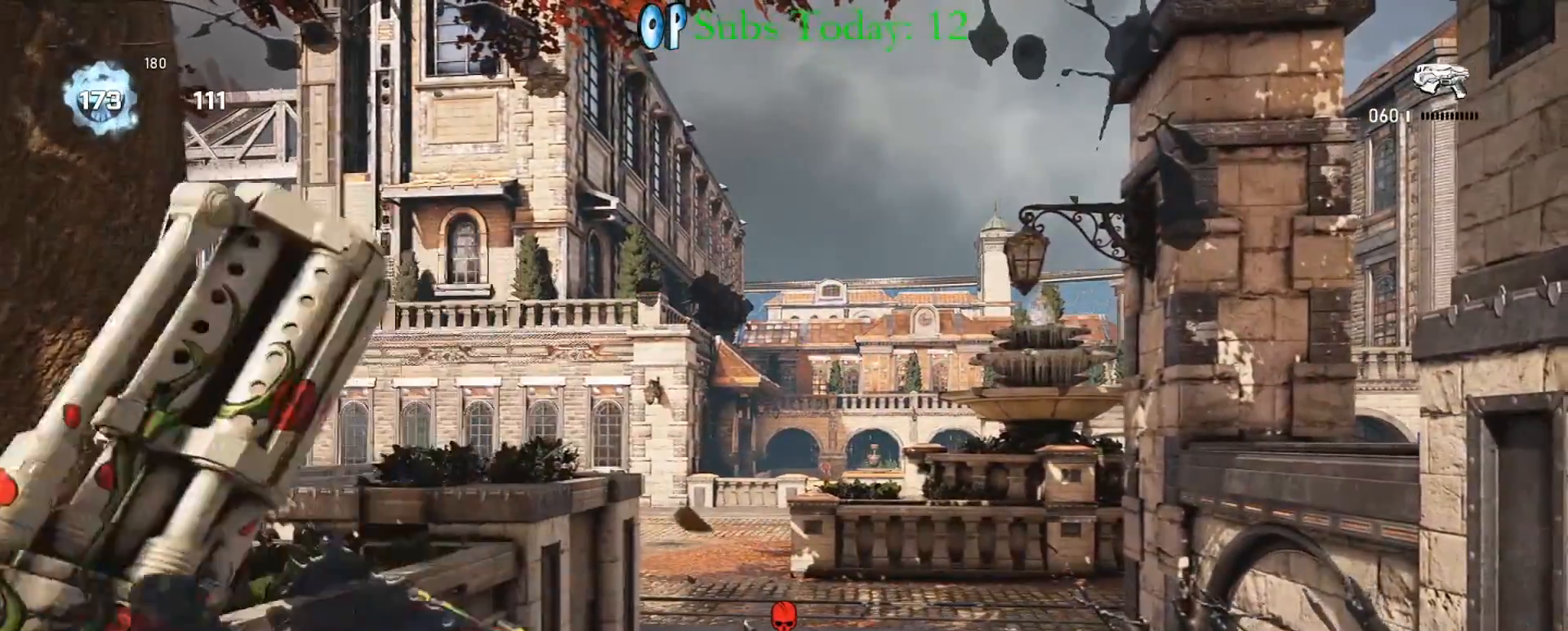
Gameplay with a controller (Xbox layout); each line is a JSON object with the inputs held at the frame after it. "events" lists button and stick changes between this image and that frame as [ms after this image, input, new state], when the widget could be followed in between.
{"buttons": ["B"], "left_stick": "center", "right_stick": "center", "events": [[33, "B", "down"], [83, "B", "up"], [183, "B", "down"], [233, "B", "up"], [317, "B", "down"], [400, "B", "up"], [483, "B", "down"]]}
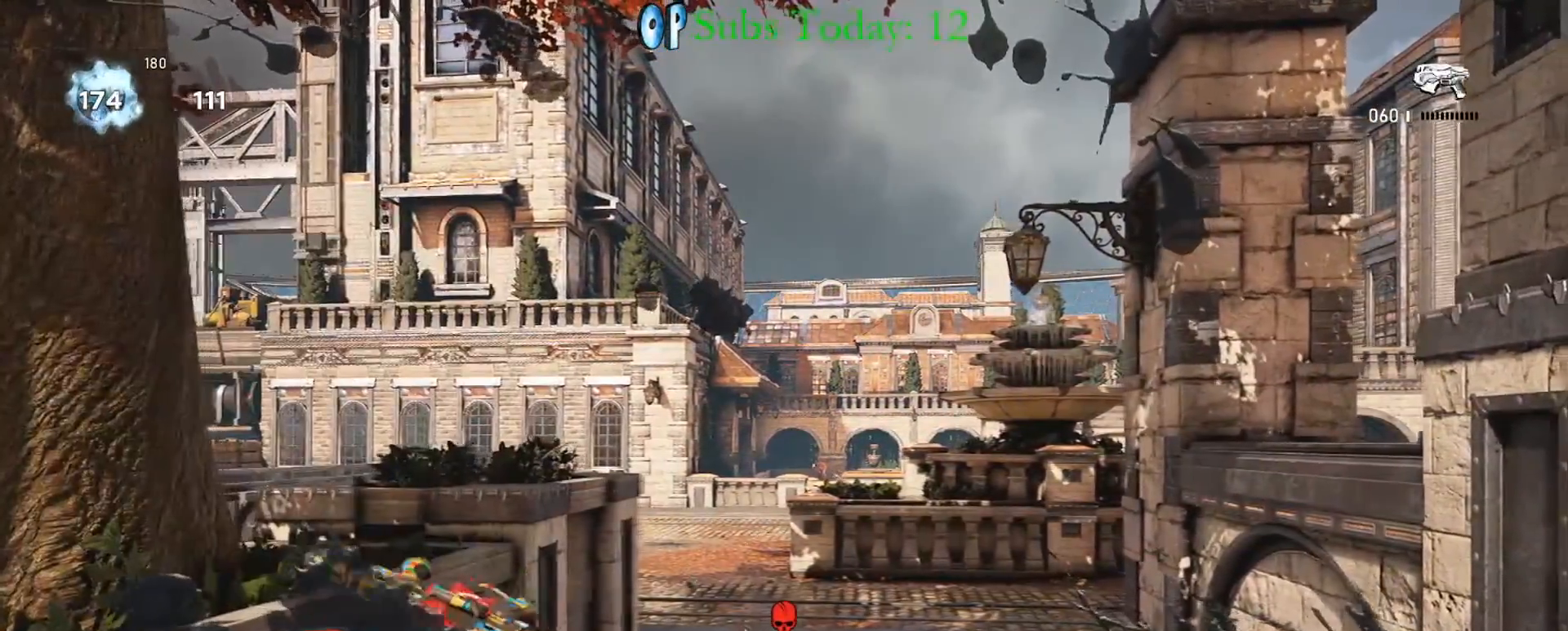
{"buttons": [], "left_stick": "center", "right_stick": "center", "events": [[50, "B", "up"], [117, "B", "down"], [200, "B", "up"], [267, "B", "down"], [333, "B", "up"], [433, "B", "down"], [500, "B", "up"]]}
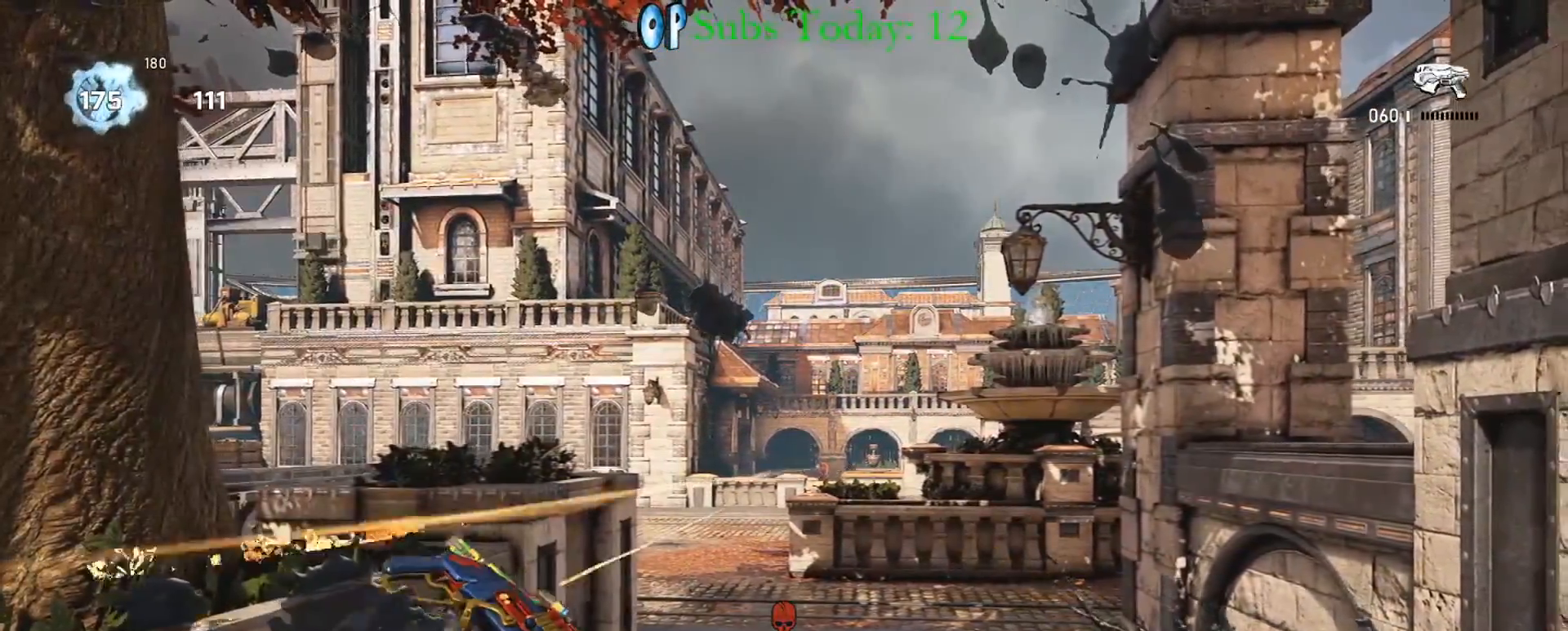
{"buttons": [], "left_stick": "center", "right_stick": "center", "events": [[83, "B", "down"], [150, "B", "up"], [217, "B", "down"], [283, "B", "up"], [367, "B", "down"], [450, "B", "up"]]}
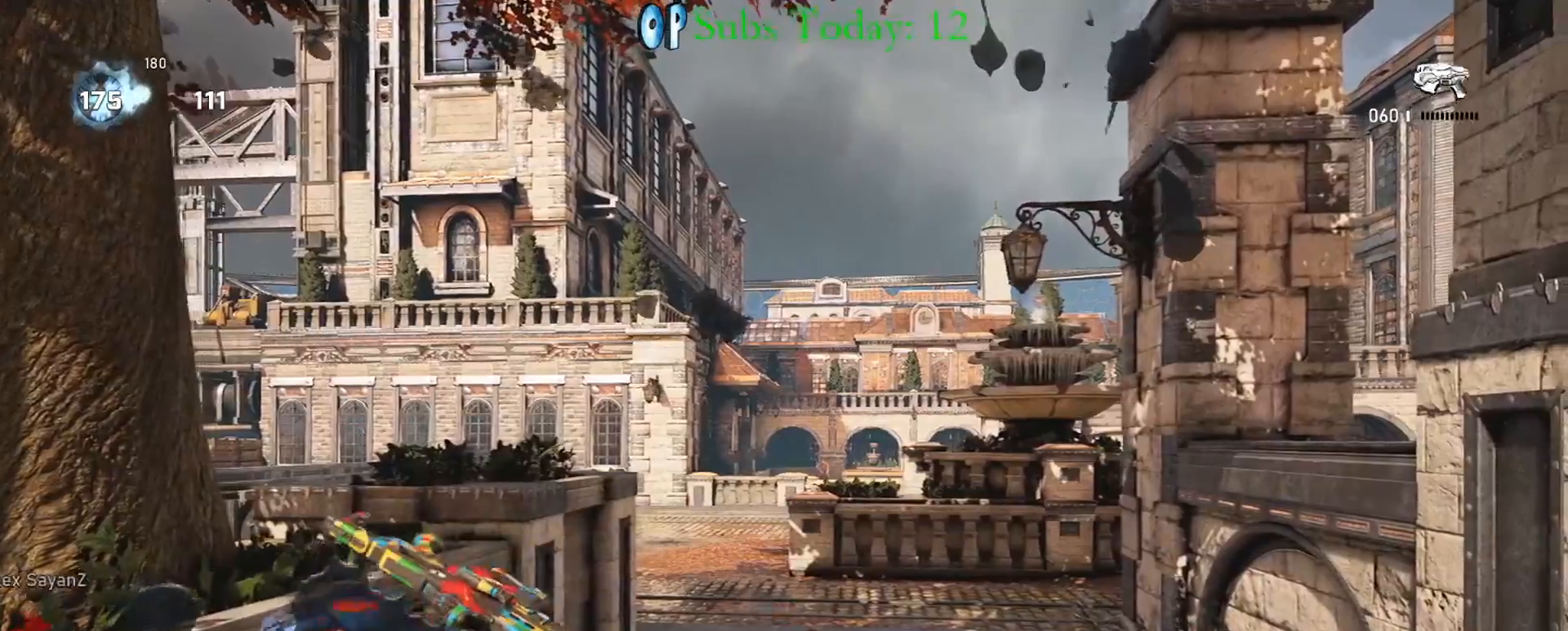
{"buttons": ["B"], "left_stick": "center", "right_stick": "center", "events": [[17, "B", "down"], [117, "B", "up"], [167, "B", "down"], [233, "B", "up"], [317, "B", "down"], [383, "B", "up"], [467, "B", "down"]]}
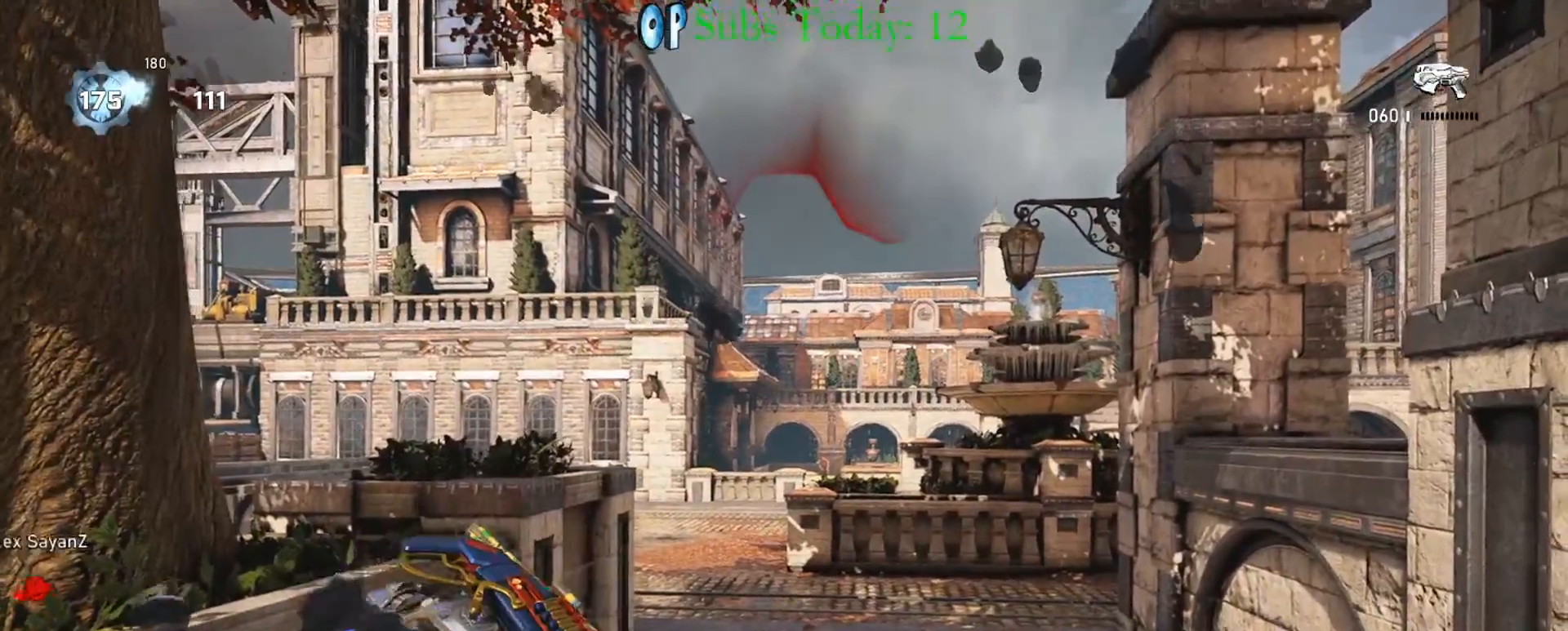
{"buttons": [], "left_stick": "center", "right_stick": "center", "events": [[17, "B", "up"], [100, "B", "down"], [167, "B", "up"], [267, "B", "down"], [317, "B", "up"], [400, "B", "down"], [467, "B", "up"]]}
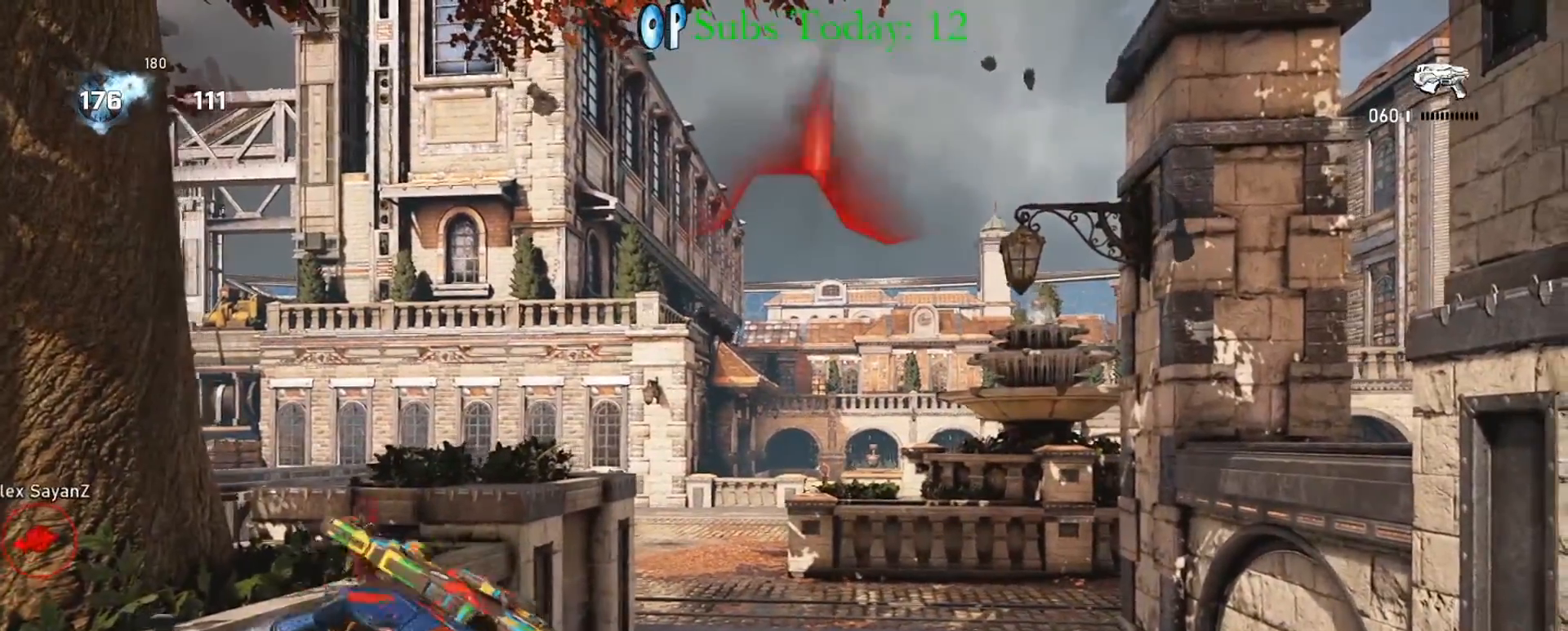
{"buttons": ["B"], "left_stick": "center", "right_stick": "center", "events": [[50, "B", "down"], [117, "B", "up"], [200, "B", "down"], [267, "B", "up"], [333, "B", "down"], [400, "B", "up"], [483, "B", "down"]]}
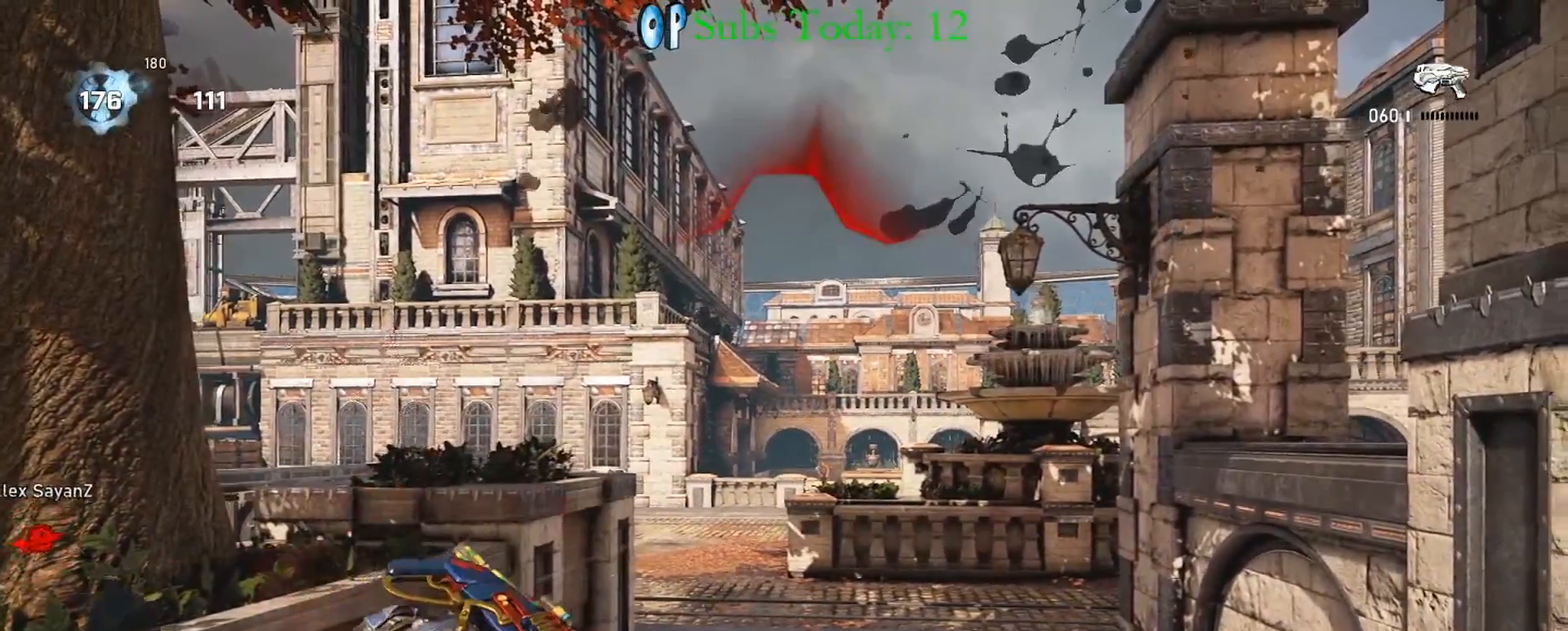
{"buttons": [], "left_stick": "center", "right_stick": "center", "events": [[50, "B", "up"], [133, "B", "down"], [183, "B", "up"], [267, "B", "down"], [350, "B", "up"], [433, "B", "down"], [500, "B", "up"]]}
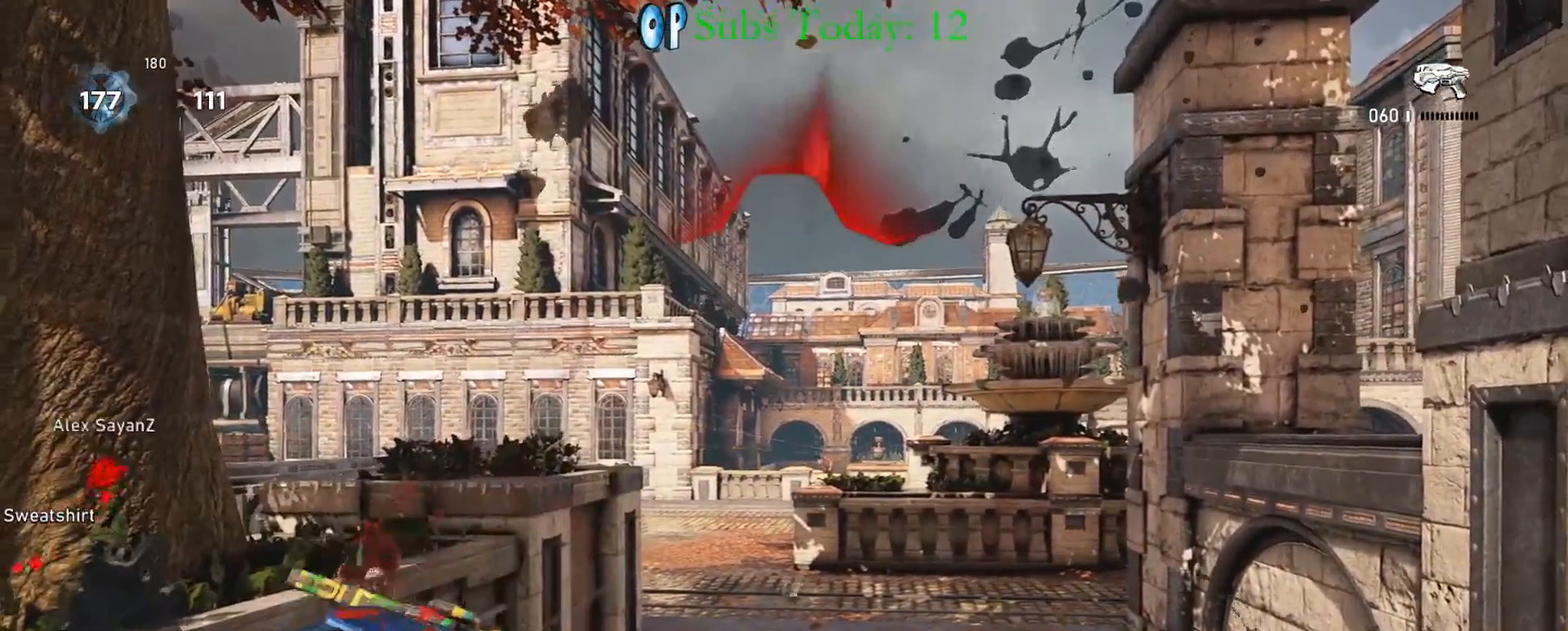
{"buttons": [], "left_stick": "center", "right_stick": "center", "events": [[83, "B", "down"], [167, "B", "up"], [250, "B", "down"], [300, "B", "up"], [400, "B", "down"], [467, "B", "up"]]}
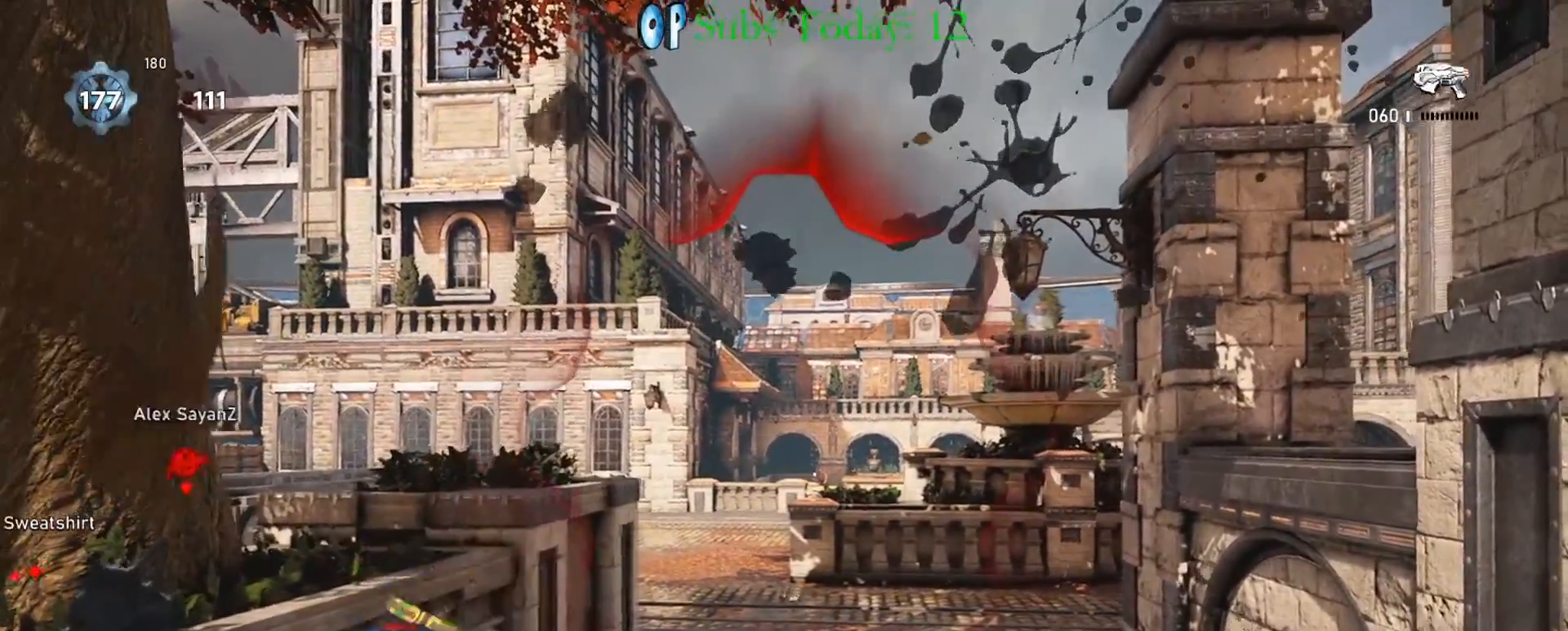
{"buttons": [], "left_stick": "center", "right_stick": "center", "events": [[50, "B", "down"], [100, "B", "up"], [200, "B", "down"], [283, "B", "up"], [367, "B", "down"], [433, "B", "up"]]}
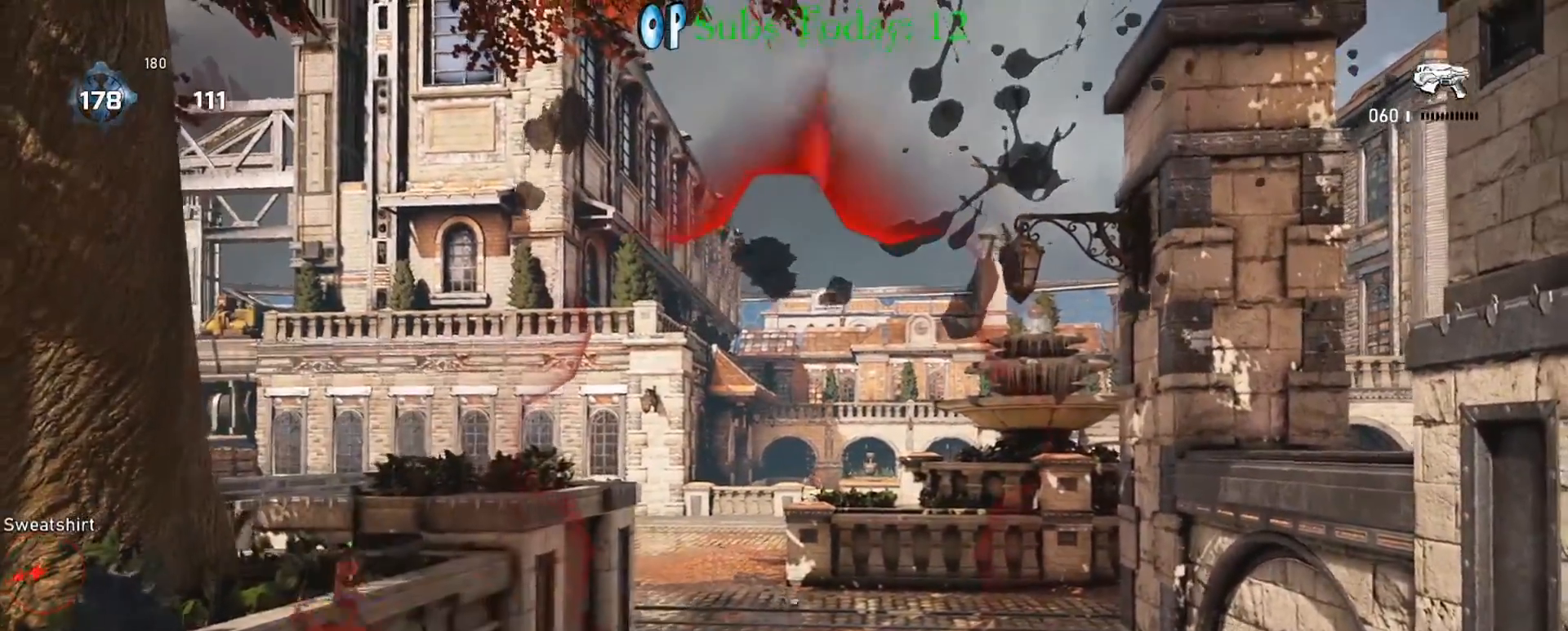
{"buttons": ["B"], "left_stick": "center", "right_stick": "center", "events": [[17, "B", "down"], [67, "B", "up"], [167, "B", "down"], [233, "B", "up"], [317, "B", "down"], [383, "B", "up"], [467, "B", "down"]]}
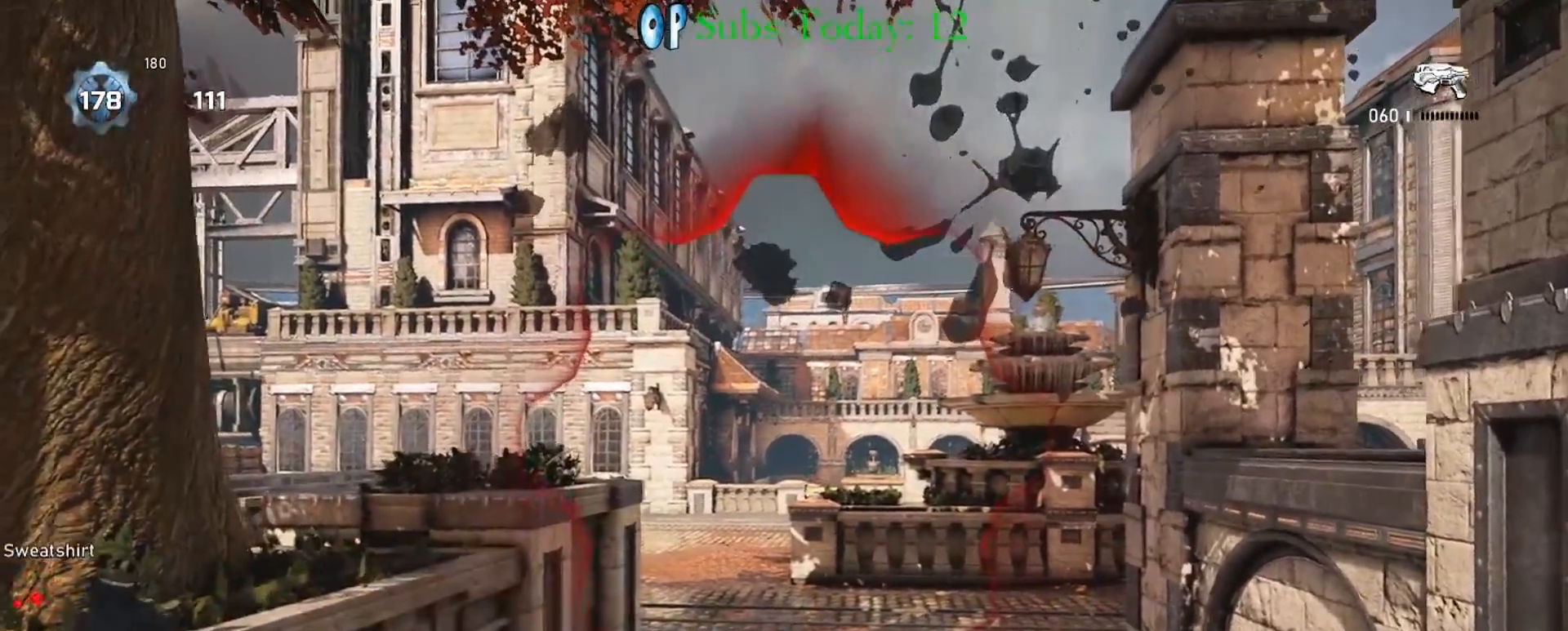
{"buttons": ["B"], "left_stick": "center", "right_stick": "center", "events": [[50, "B", "up"], [117, "B", "down"], [200, "B", "up"], [283, "B", "down"], [350, "B", "up"], [450, "B", "down"]]}
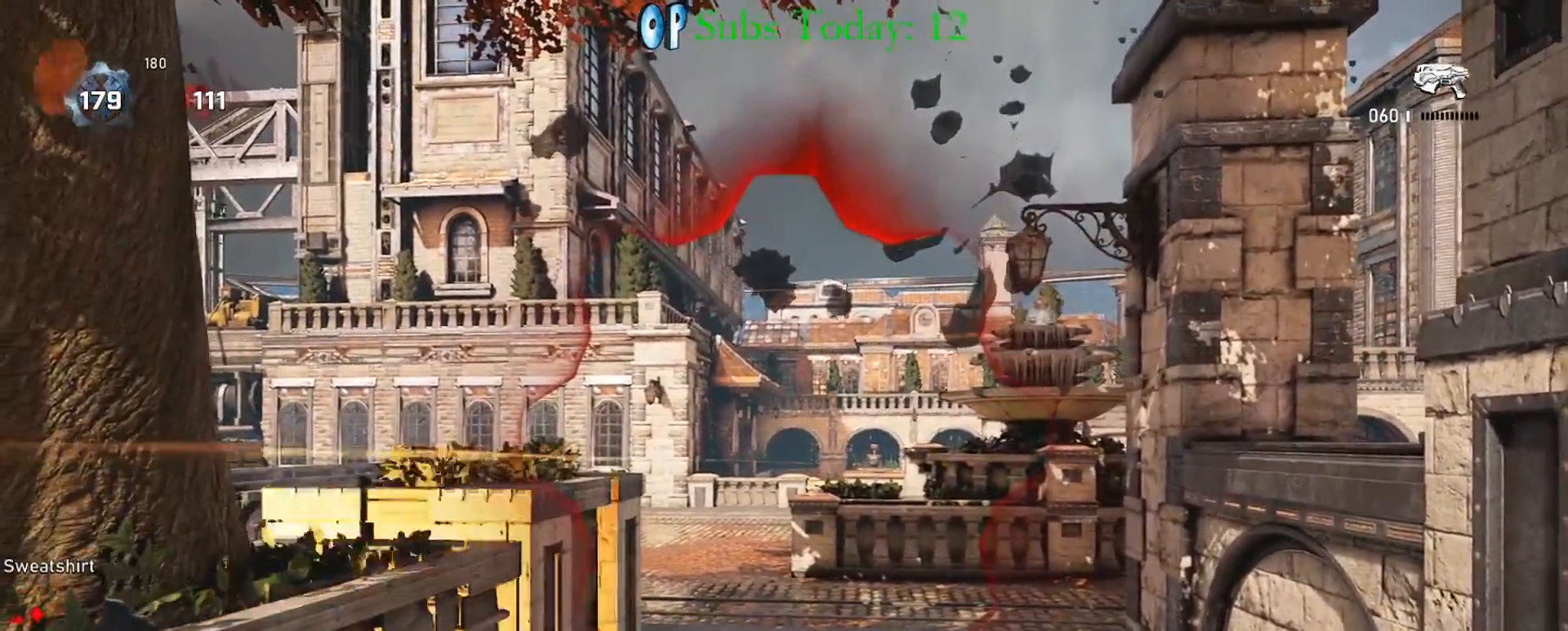
{"buttons": [], "left_stick": "center", "right_stick": "center", "events": [[17, "B", "up"], [100, "B", "down"], [167, "B", "up"], [250, "B", "down"], [350, "B", "up"], [400, "B", "down"], [500, "B", "up"]]}
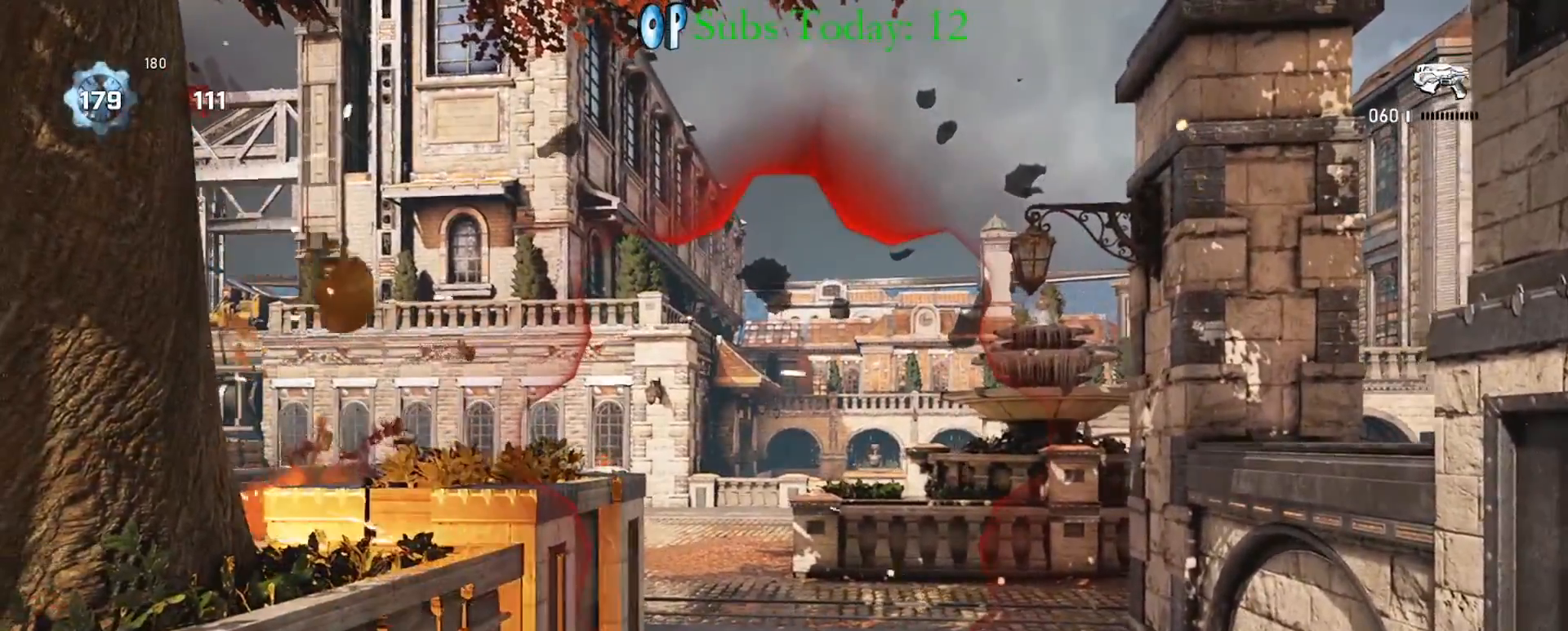
{"buttons": [], "left_stick": "center", "right_stick": "center", "events": [[83, "B", "down"], [150, "B", "up"], [233, "B", "down"], [317, "B", "up"], [383, "B", "down"], [450, "B", "up"]]}
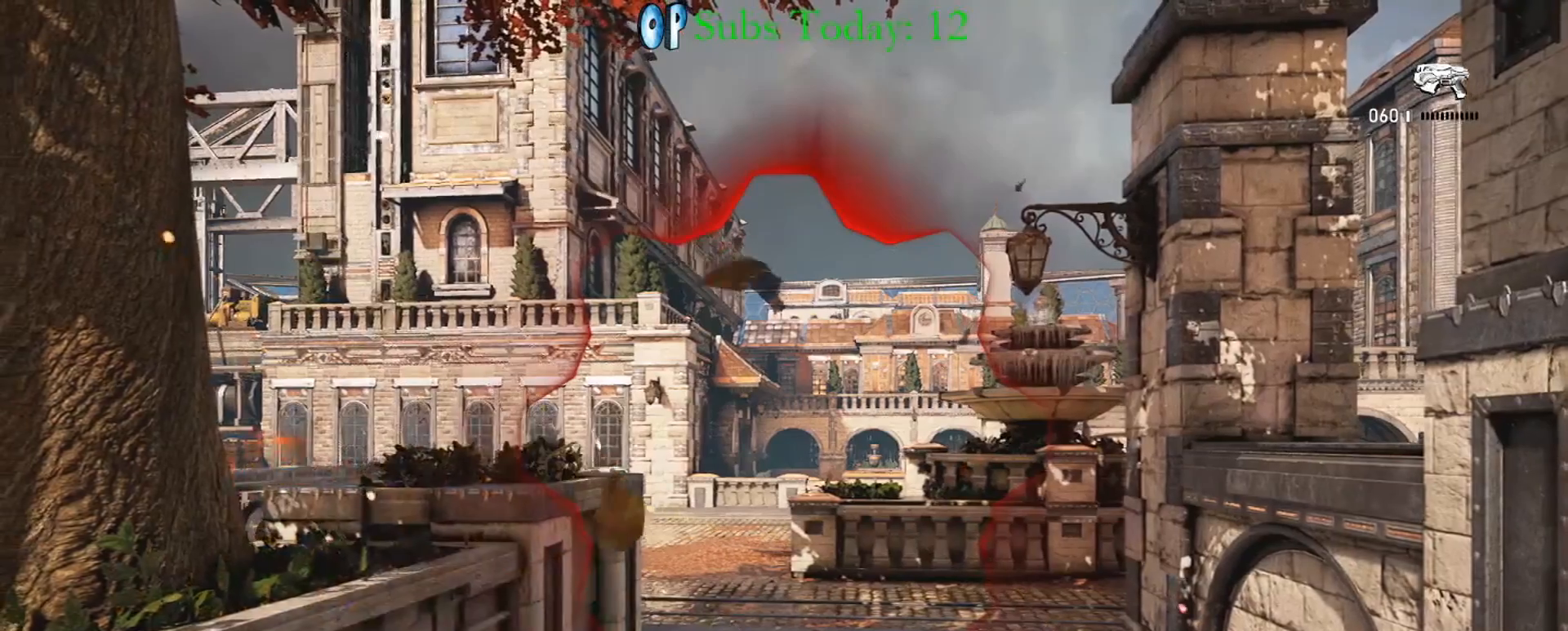
{"buttons": [], "left_stick": "center", "right_stick": "center", "events": [[50, "B", "down"], [117, "B", "up"], [200, "B", "down"], [283, "B", "up"], [367, "B", "down"], [450, "B", "up"]]}
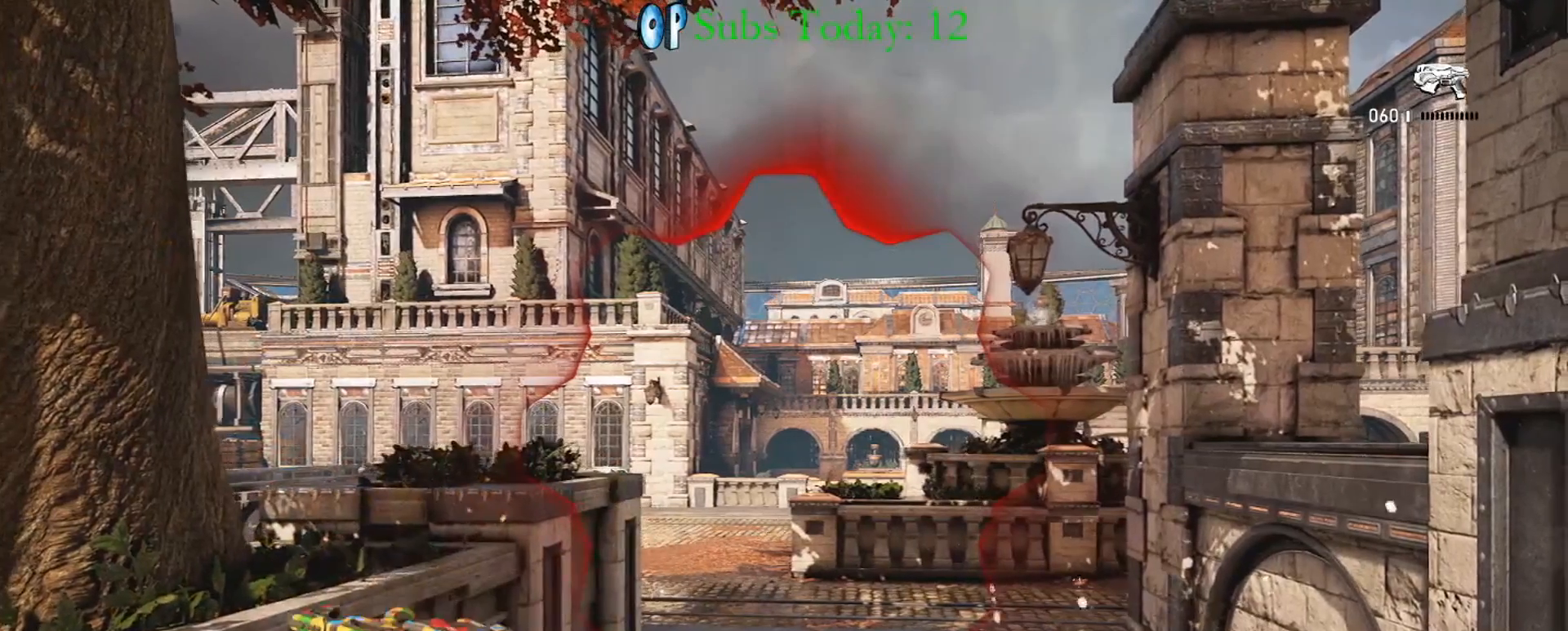
{"buttons": ["B"], "left_stick": "center", "right_stick": "center", "events": [[33, "B", "down"], [100, "B", "up"], [183, "B", "down"], [250, "B", "up"], [333, "B", "down"], [400, "B", "up"], [467, "B", "down"]]}
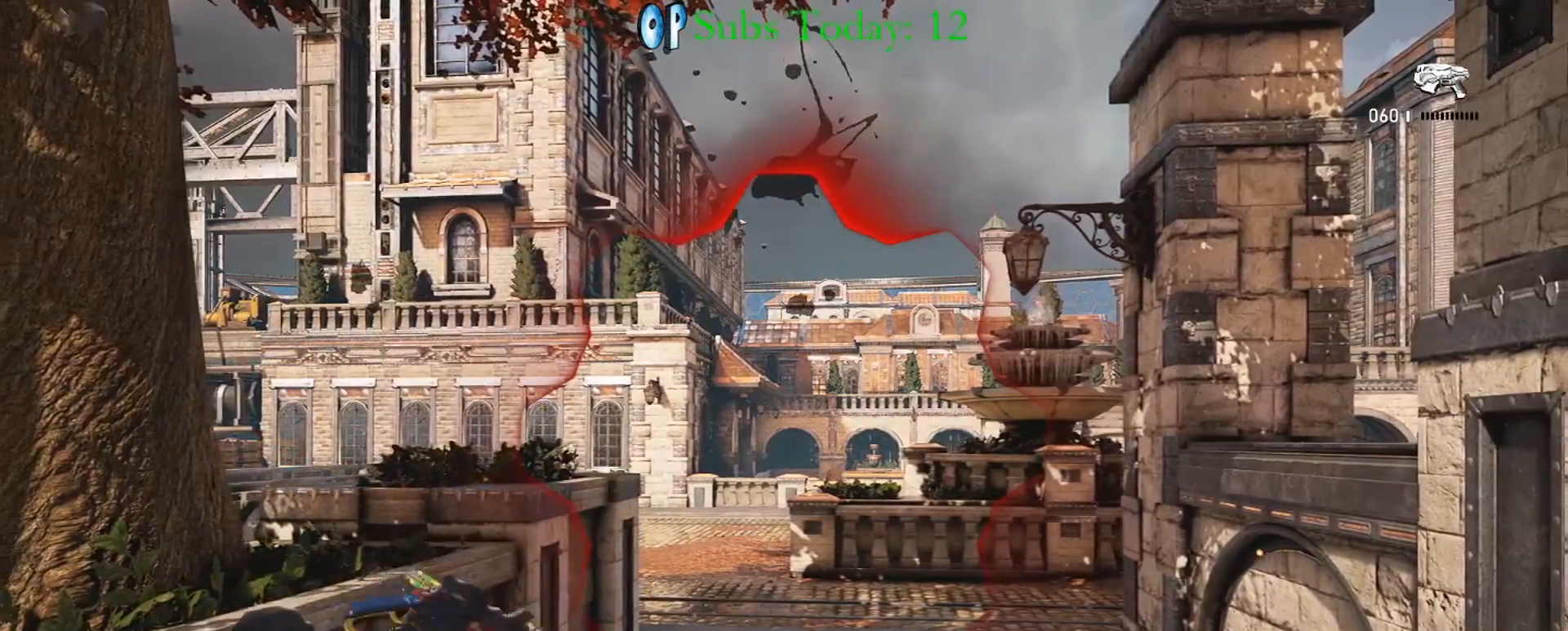
{"buttons": [], "left_stick": "center", "right_stick": "center", "events": [[50, "B", "up"], [133, "B", "down"], [200, "B", "up"], [283, "B", "down"], [350, "B", "up"], [433, "B", "down"], [500, "B", "up"]]}
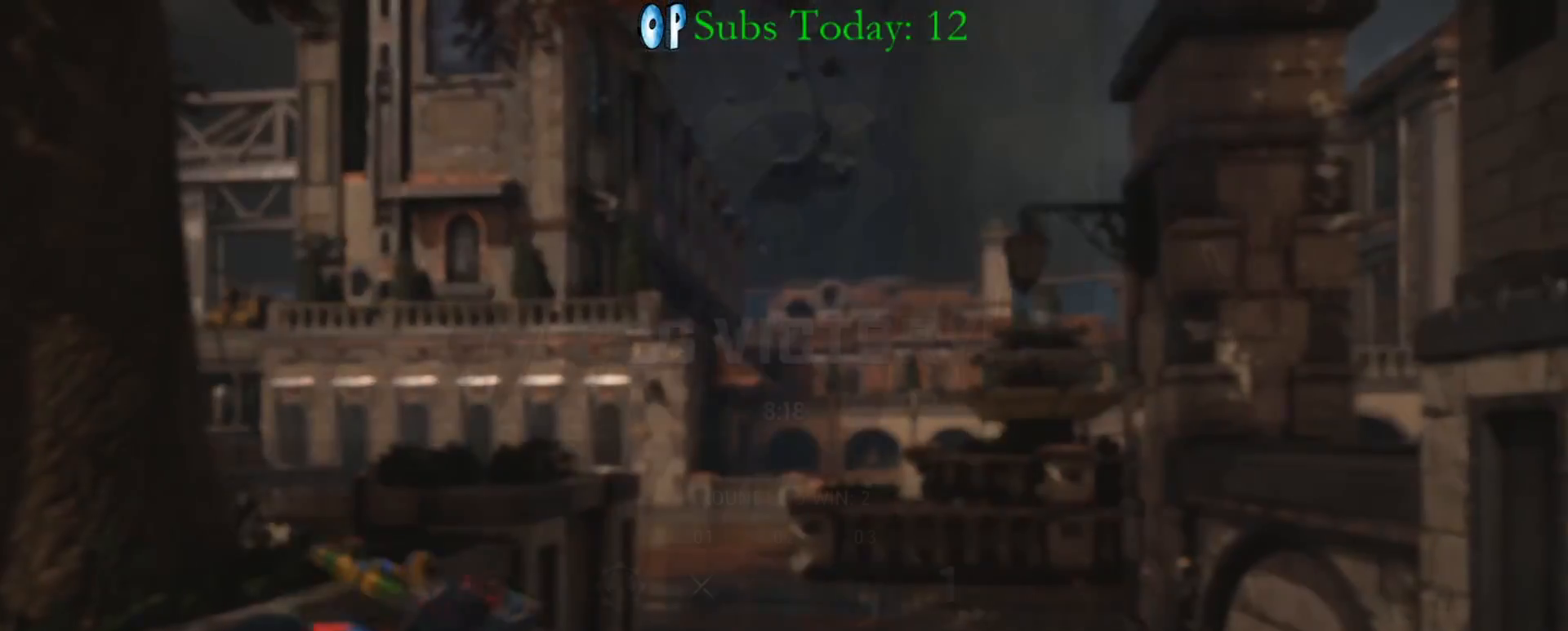
{"buttons": [], "left_stick": "center", "right_stick": "center", "events": [[83, "B", "down"], [167, "B", "up"], [250, "B", "down"], [300, "B", "up"], [383, "B", "down"], [467, "B", "up"]]}
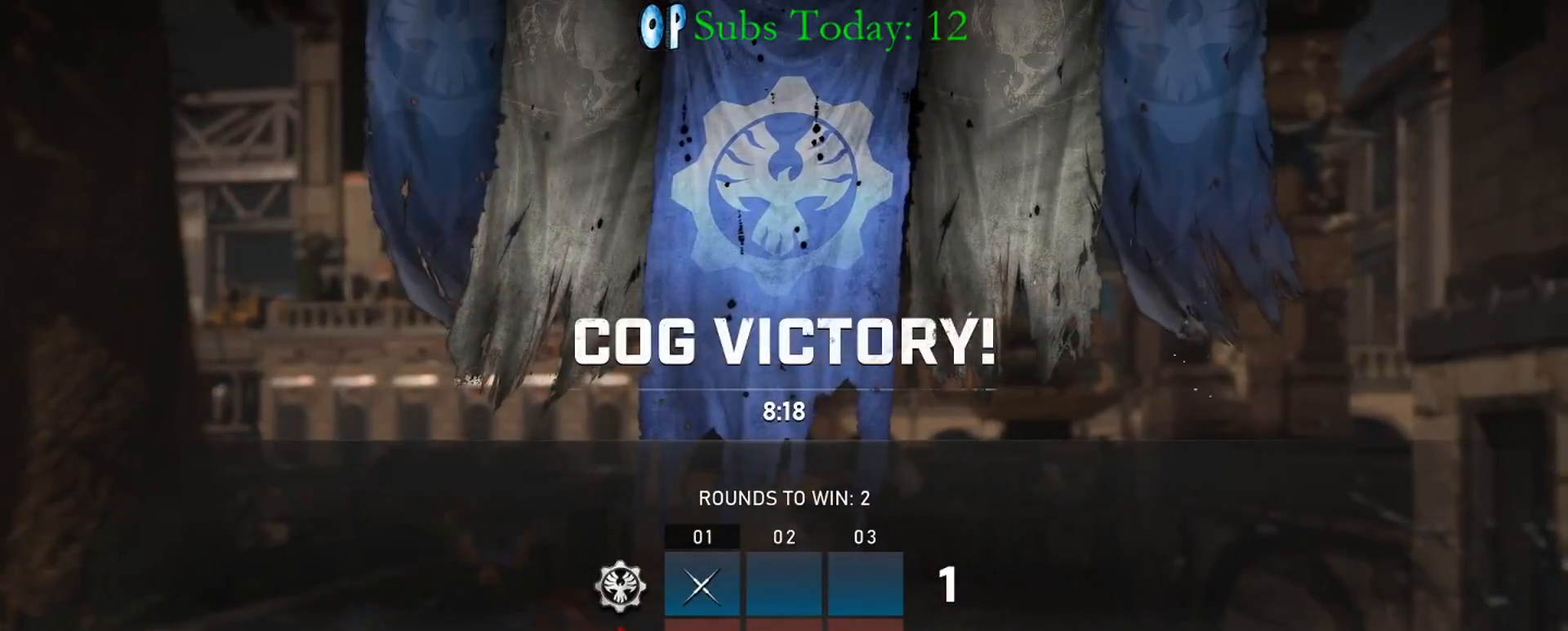
{"buttons": ["B"], "left_stick": "center", "right_stick": "center", "events": [[33, "B", "down"], [117, "B", "up"], [183, "B", "down"], [250, "B", "up"], [333, "B", "down"], [417, "B", "up"], [483, "B", "down"]]}
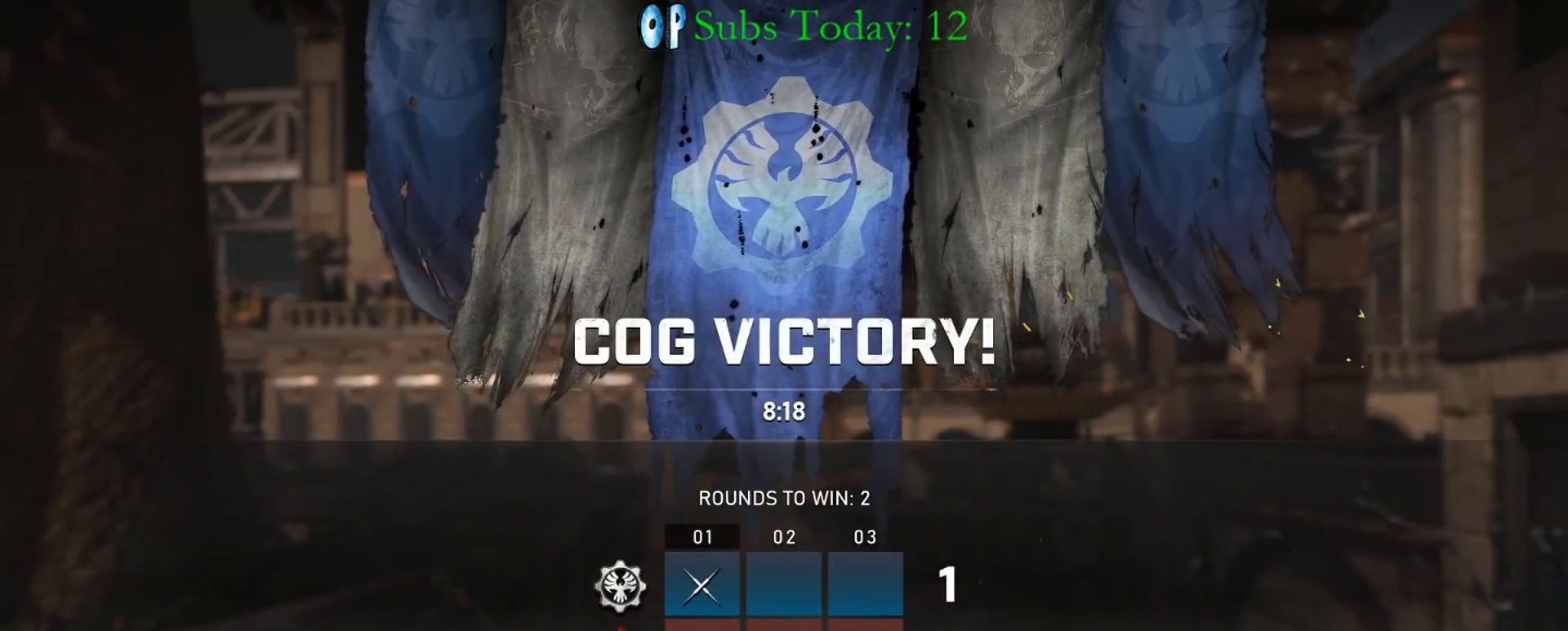
{"buttons": [], "left_stick": "center", "right_stick": "center", "events": [[67, "B", "up"], [150, "B", "down"], [217, "B", "up"], [283, "B", "down"], [367, "B", "up"], [417, "B", "down"], [500, "B", "up"]]}
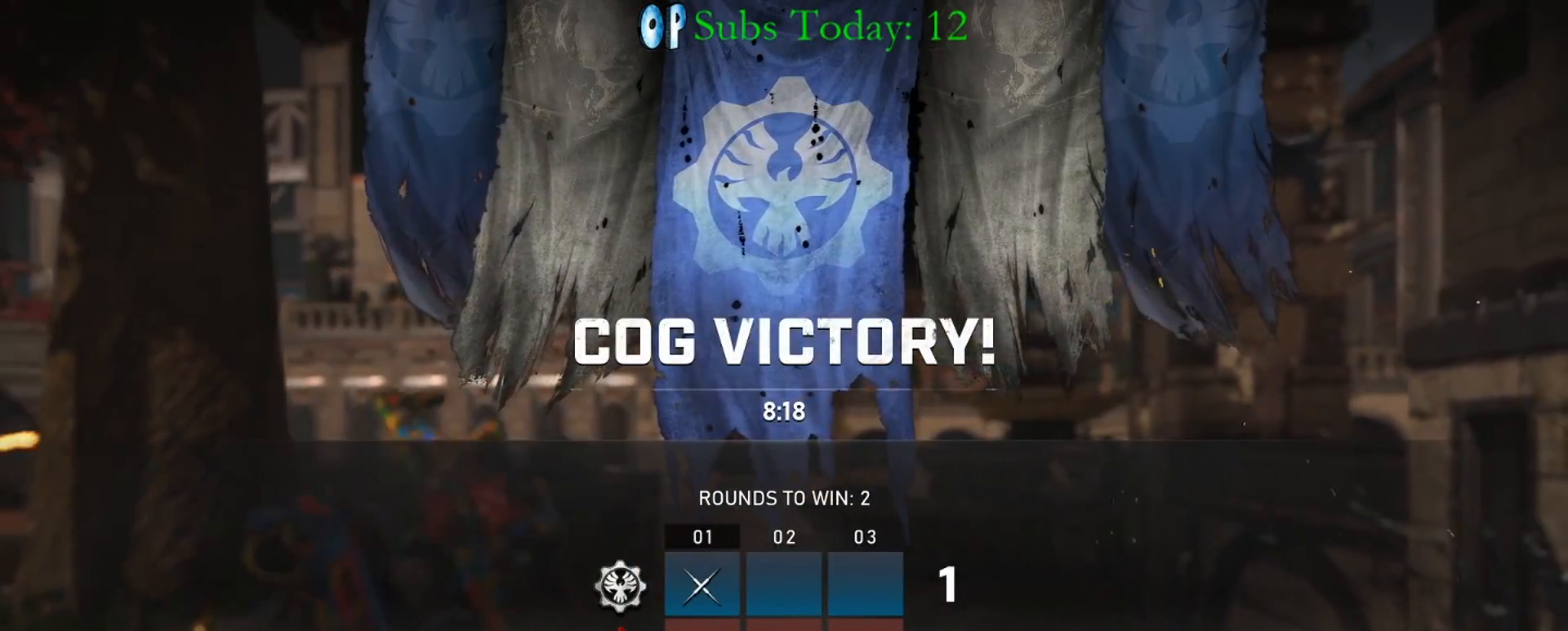
{"buttons": [], "left_stick": "center", "right_stick": "center", "events": []}
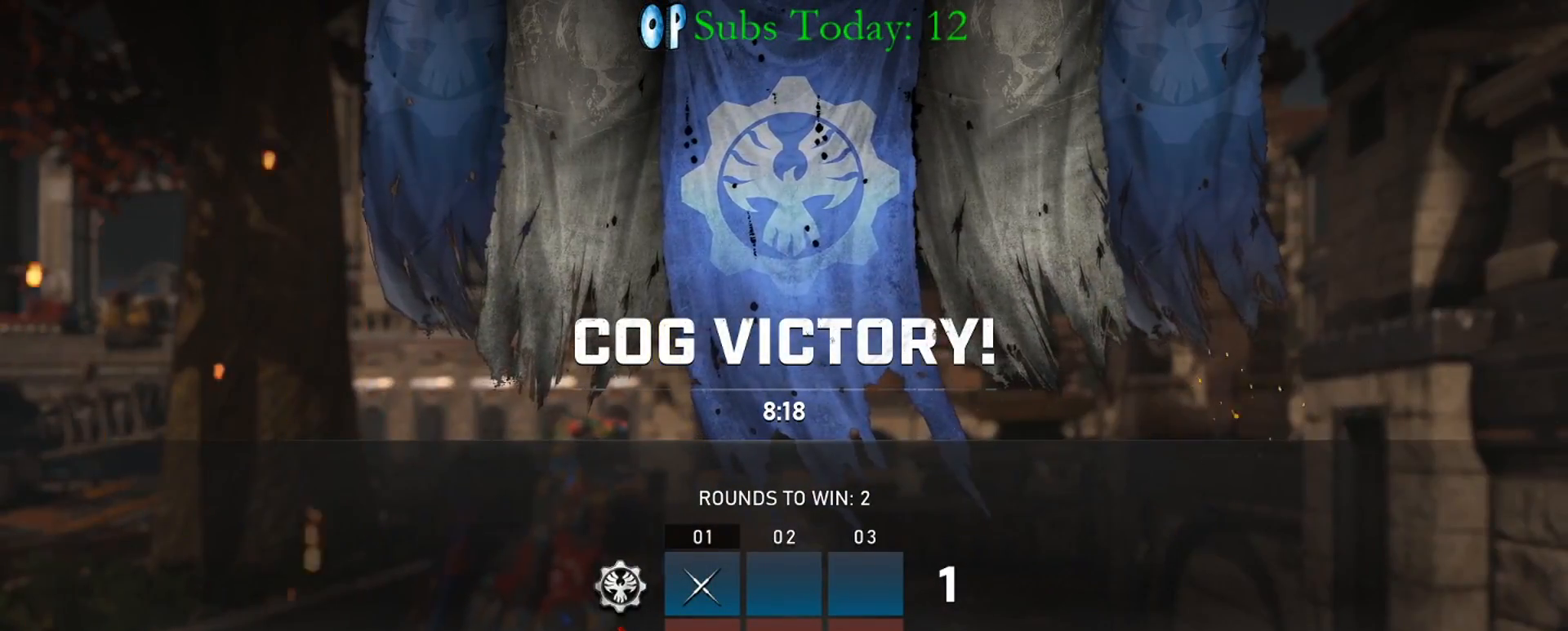
{"buttons": [], "left_stick": "center", "right_stick": "center", "events": []}
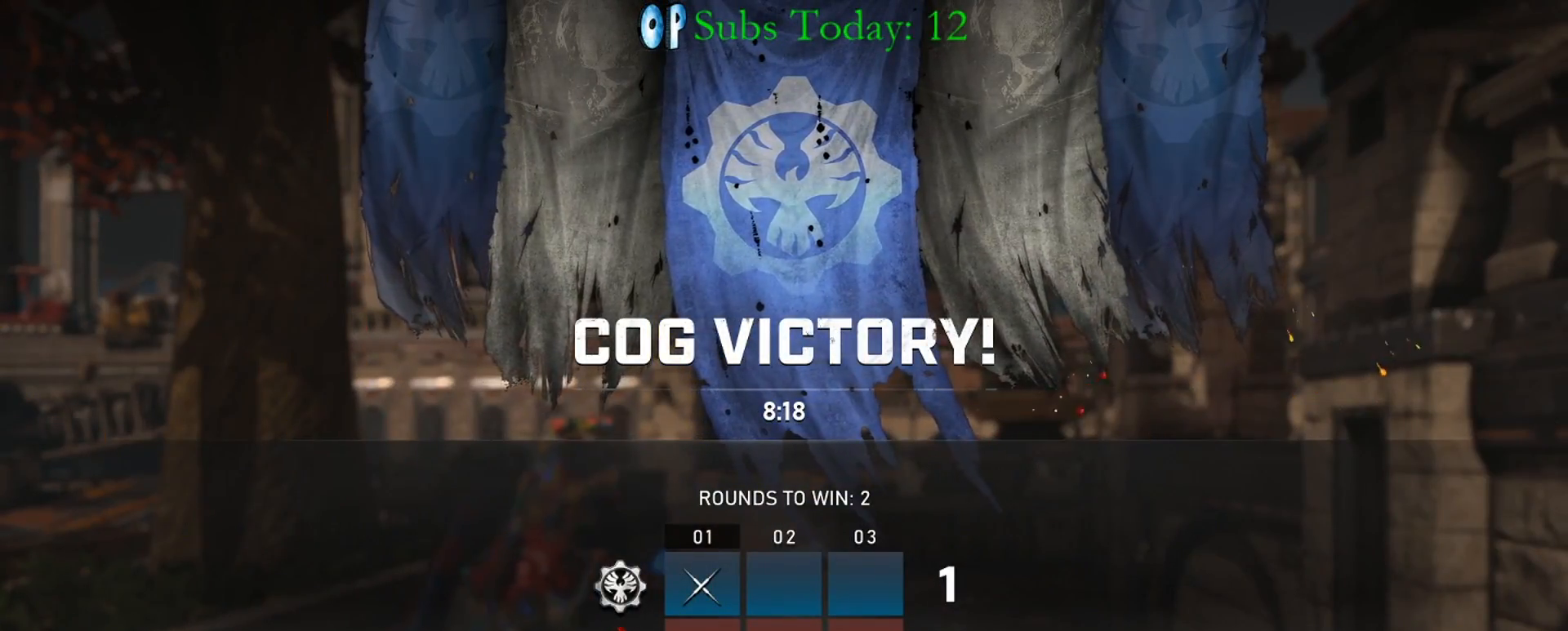
{"buttons": [], "left_stick": "center", "right_stick": "center", "events": []}
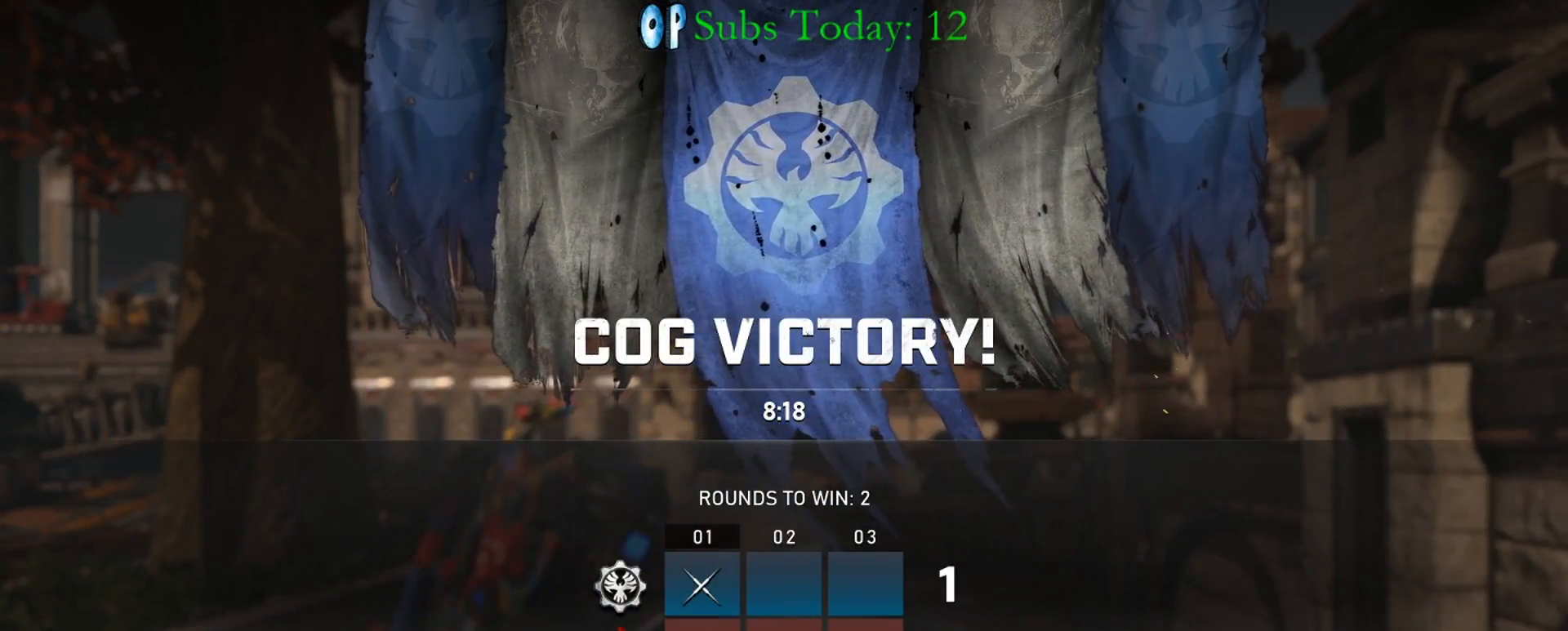
{"buttons": [], "left_stick": "center", "right_stick": "center", "events": []}
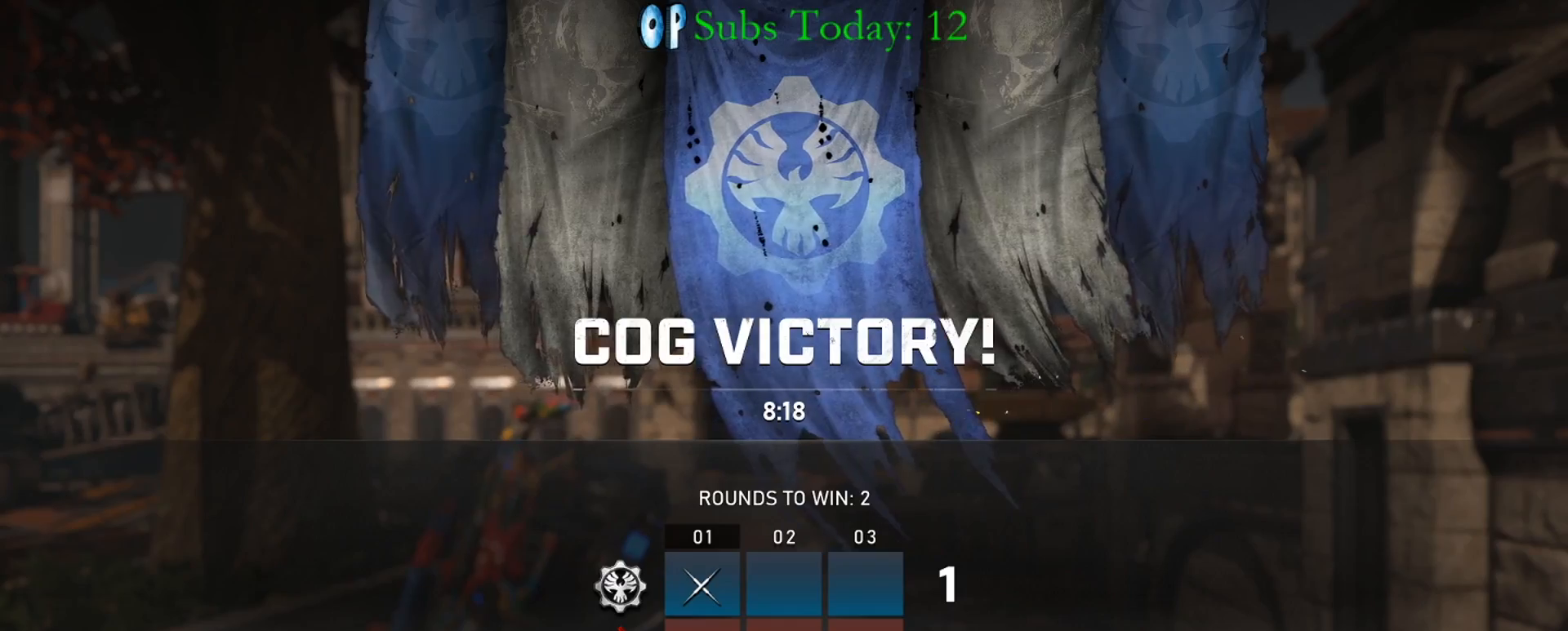
{"buttons": [], "left_stick": "center", "right_stick": "center", "events": []}
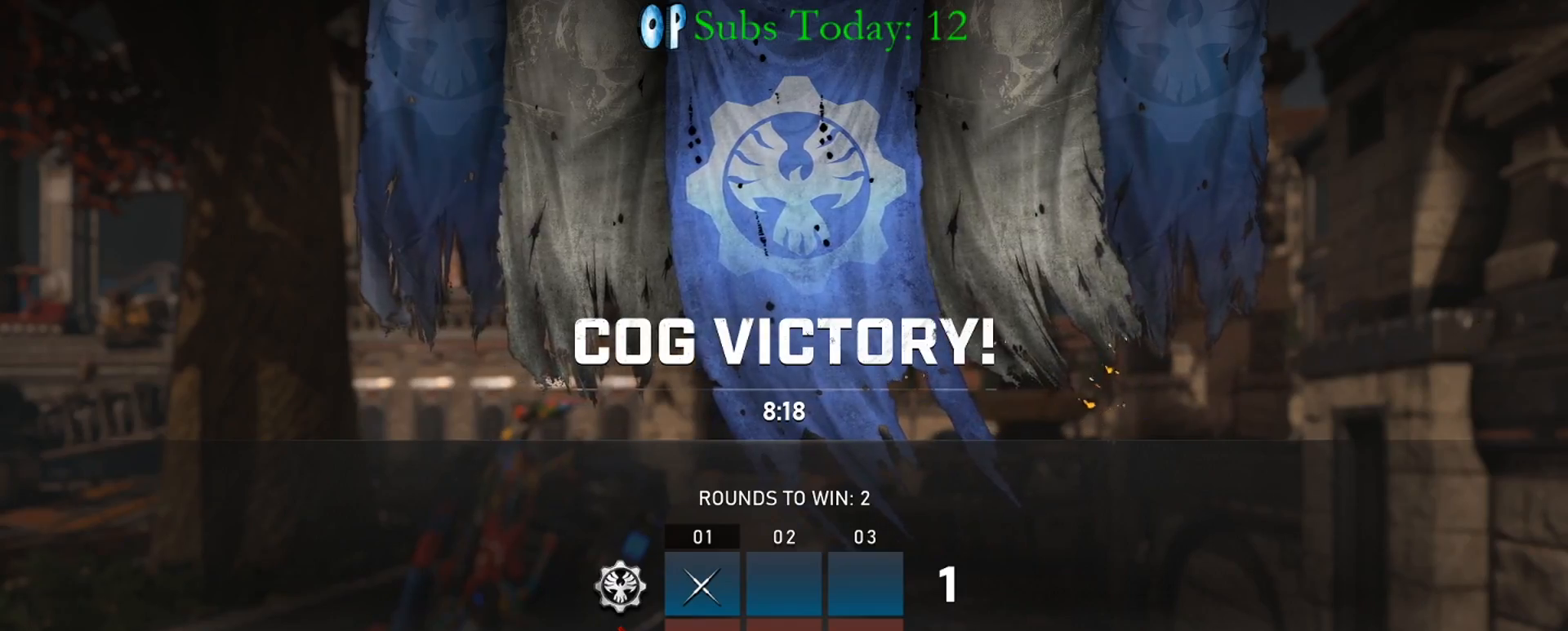
{"buttons": [], "left_stick": "center", "right_stick": "center", "events": []}
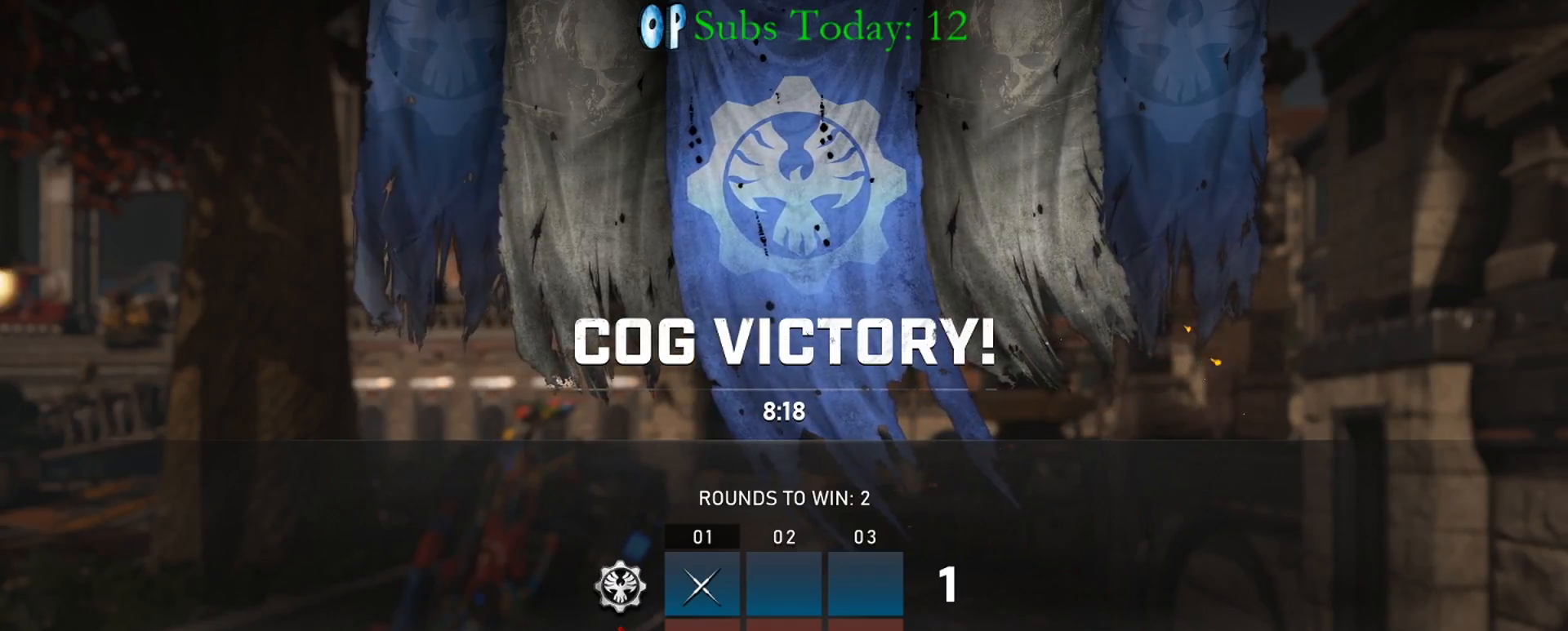
{"buttons": [], "left_stick": "center", "right_stick": "center", "events": []}
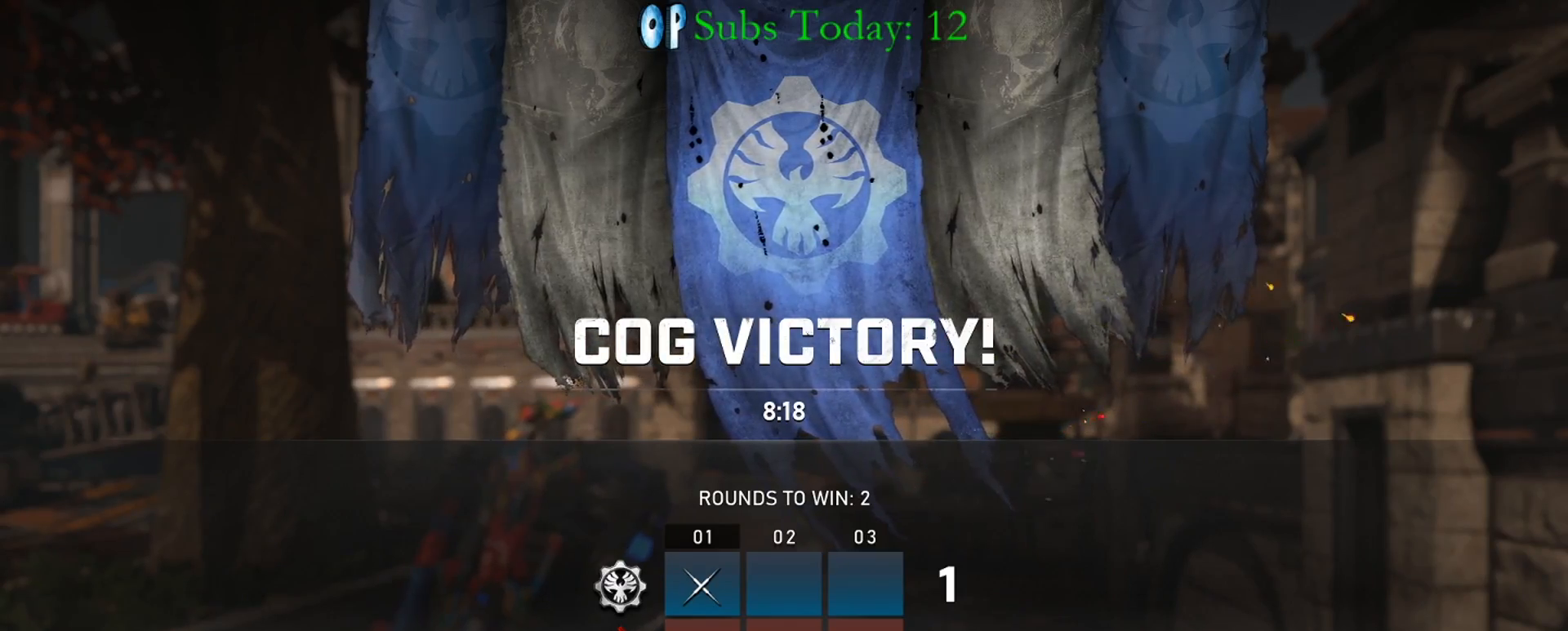
{"buttons": ["R2"], "left_stick": "center", "right_stick": "center"}
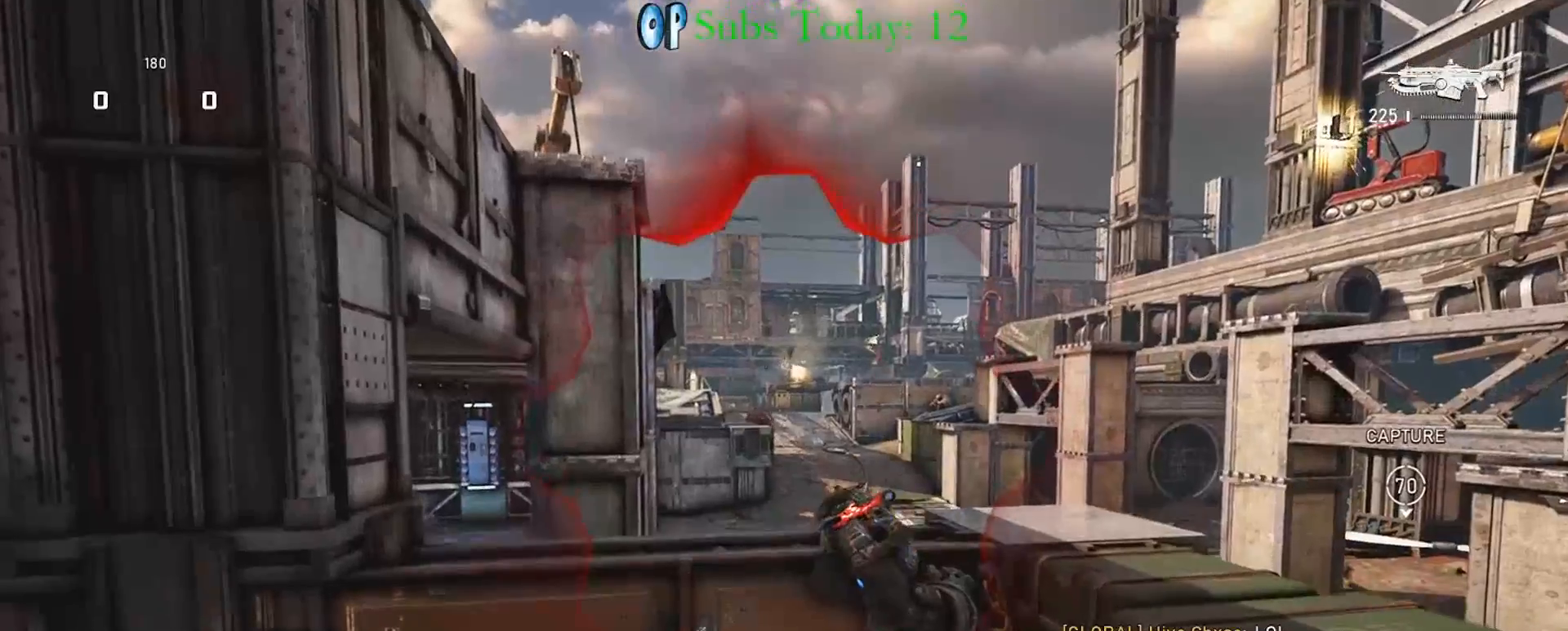
{"buttons": ["R2"], "left_stick": "center", "right_stick": "center", "events": []}
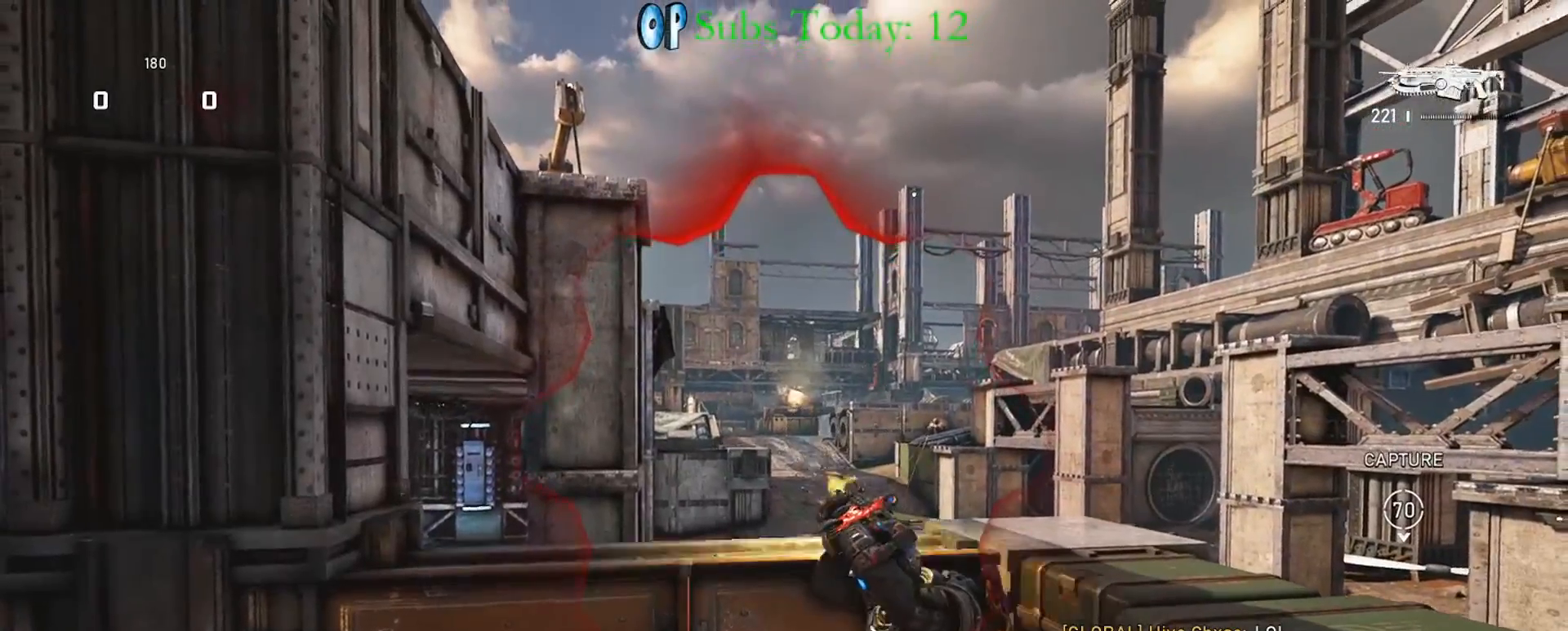
{"buttons": ["R2"], "left_stick": "center", "right_stick": "center", "events": [[50, "left_stick", "left"], [217, "left_stick", "center"]]}